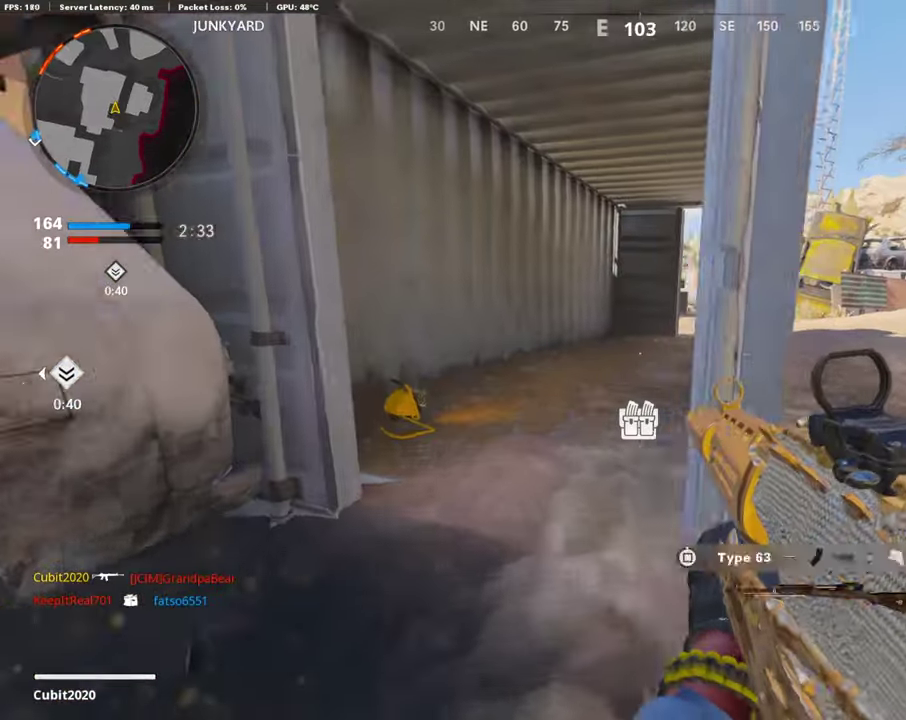
Gameplay with a controller (PlayStation layout); each line is a JSON object with the inputs held at the frame after it (dt_ms = milliseconds from this image to that frame). "button_events" lists button changes between this image and that frame as [ms after this image, input, new state], when the widget could be followed in between (sticks are given only as held states).
{"dt_ms": 302, "buttons": ["TRIANGLE"], "left_stick": "up", "right_stick": "center"}
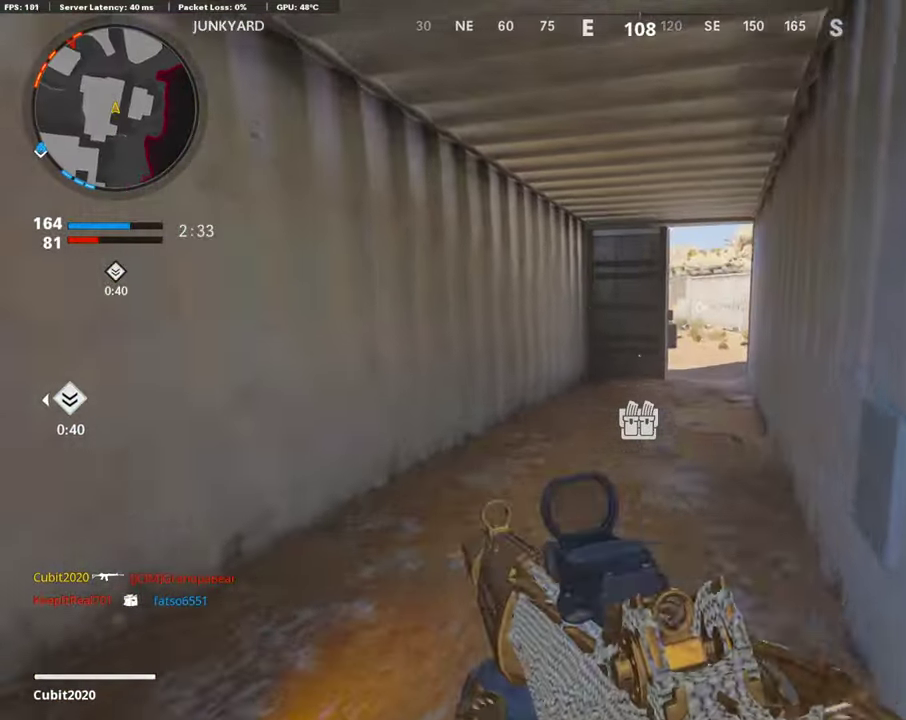
{"dt_ms": 504, "buttons": [], "left_stick": "up", "right_stick": "center", "button_events": [[151, "TRIANGLE", "up"], [252, "TRIANGLE", "down"], [336, "TRIANGLE", "up"], [403, "TRIANGLE", "down"], [487, "TRIANGLE", "up"]]}
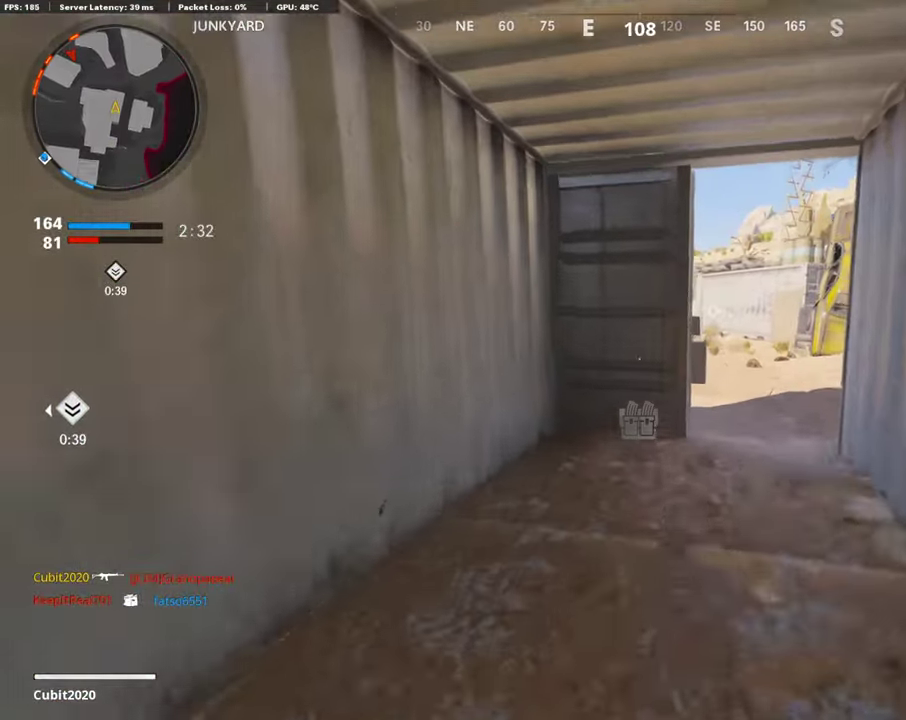
{"dt_ms": 503, "buttons": ["L1"], "left_stick": "up-right", "right_stick": "left", "button_events": [[503, "L1", "down"]]}
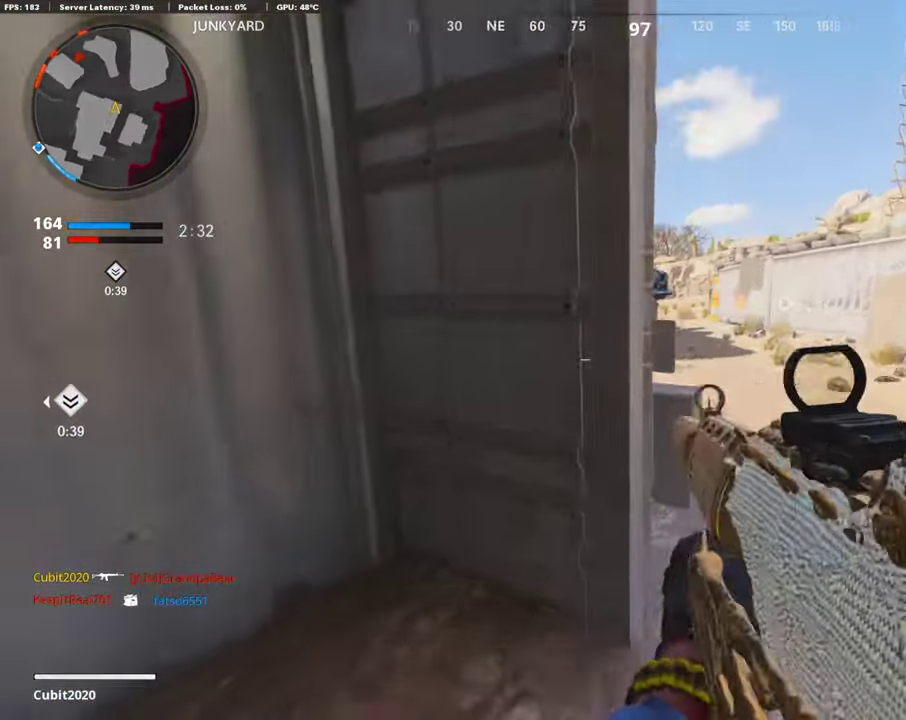
{"dt_ms": 403, "buttons": ["L1"], "left_stick": "up-right", "right_stick": "up-left", "button_events": []}
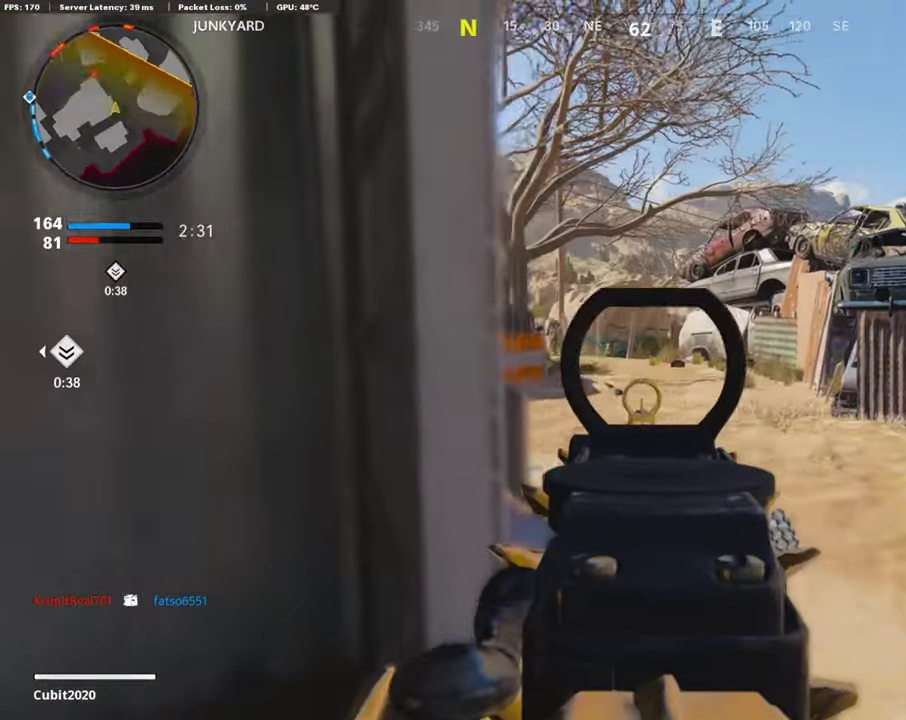
{"dt_ms": 588, "buttons": ["L1"], "left_stick": "up-right", "right_stick": "left", "button_events": []}
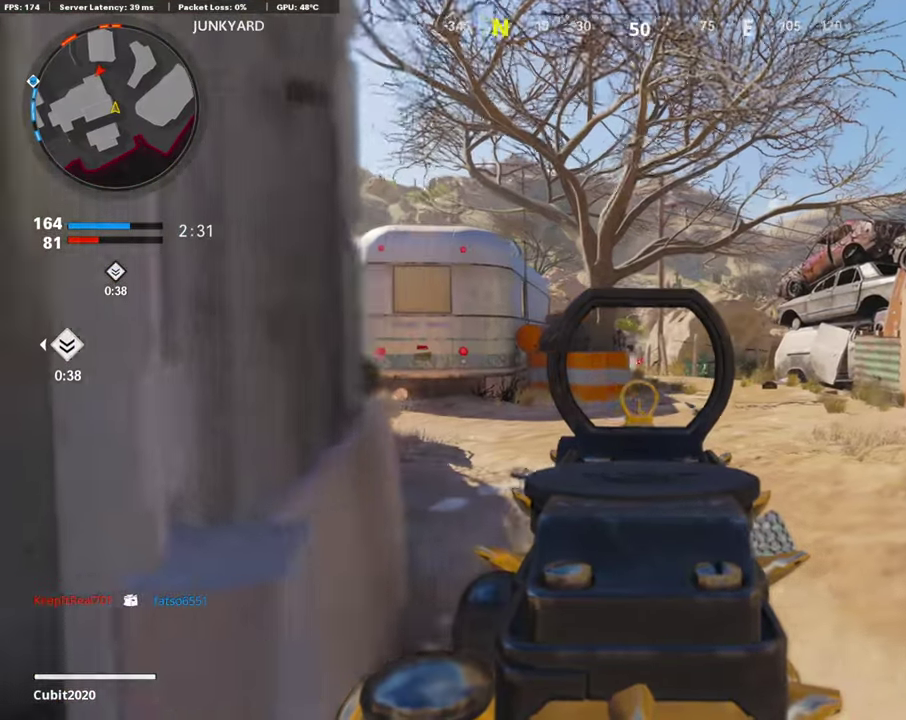
{"dt_ms": 302, "buttons": ["L1"], "left_stick": "right", "right_stick": "left", "button_events": []}
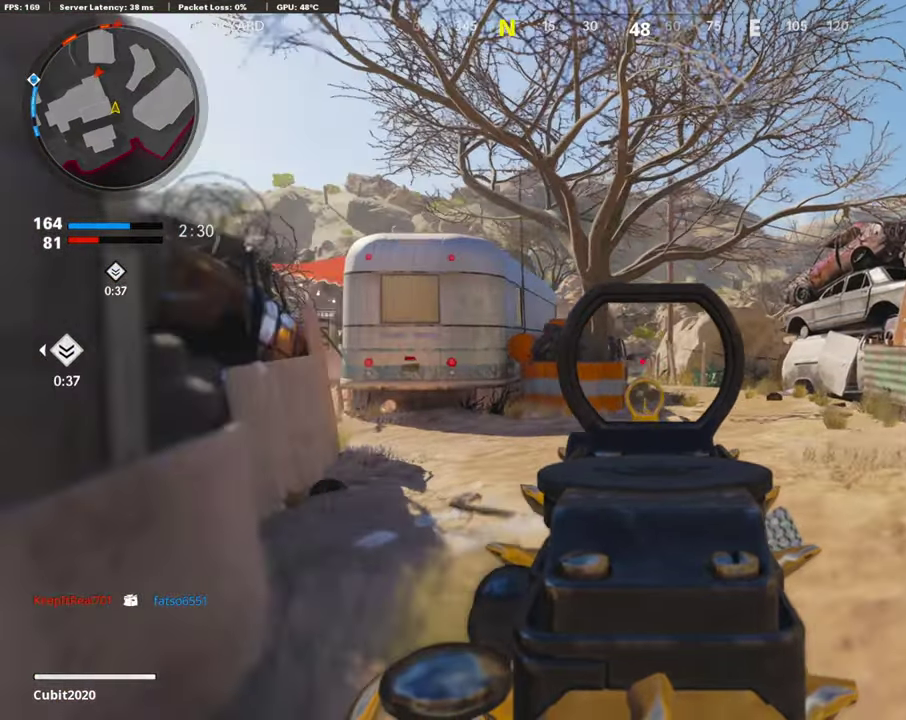
{"dt_ms": 906, "buttons": ["L1"], "left_stick": "up-right", "right_stick": "left", "button_events": []}
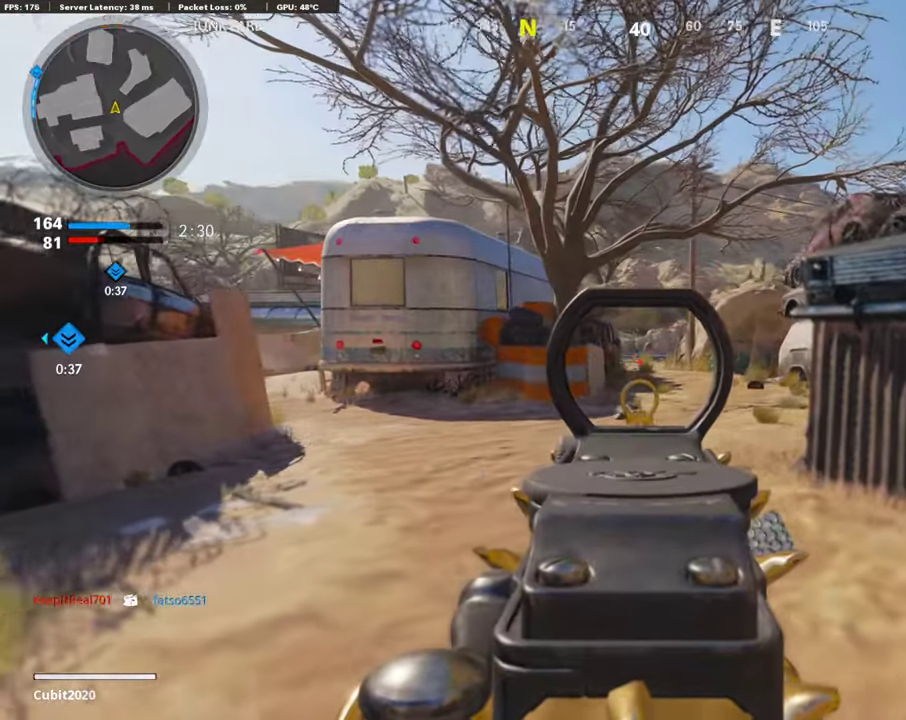
{"dt_ms": 302, "buttons": ["L1"], "left_stick": "up-right", "right_stick": "left", "button_events": []}